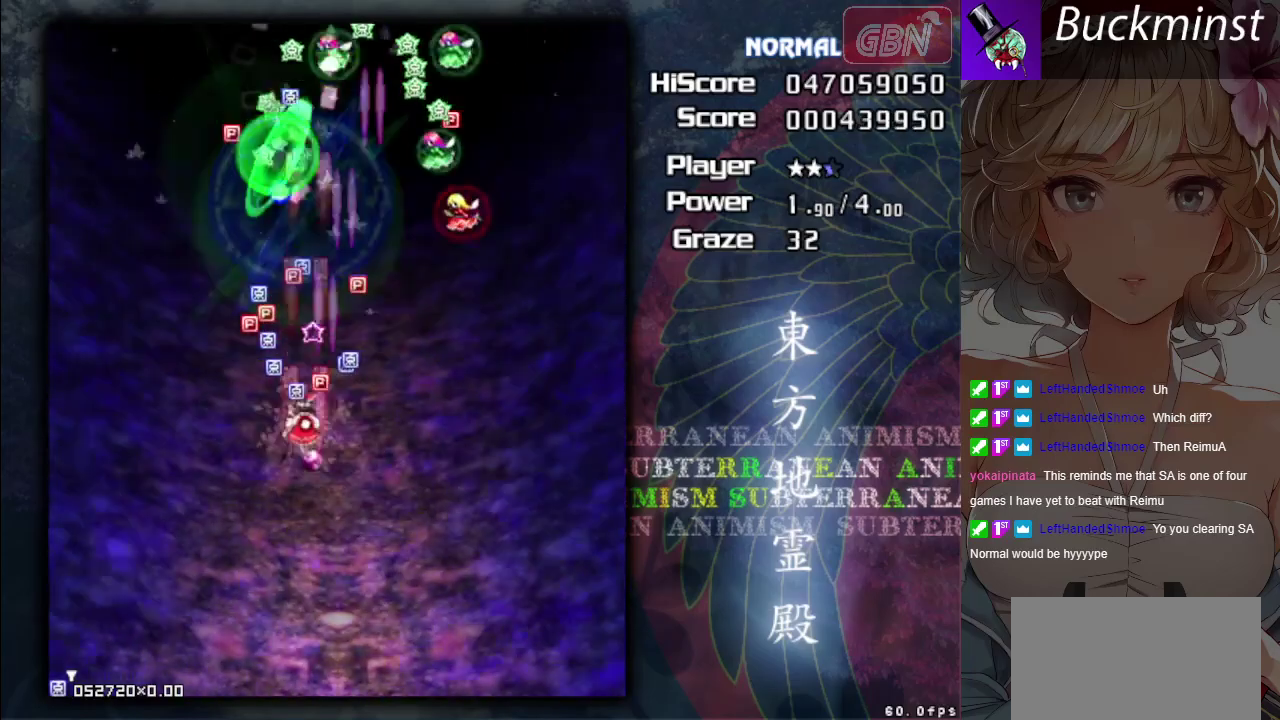
Gameplay with a controller (Xbox layout); each line is a JSON object with the inputs held at the frame after it (dt_ms = milliseconds from this image to that frame). "events" lists button and stick changes between this image and that frame as [ms after this image, input, new state], when the widget could be followed in between. Not read: L3 R3 right_stick.
{"dt_ms": 200, "buttons": ["A"], "left_stick": "up-left", "events": [[100, "left_stick", "up-left"], [183, "X", "up"]]}
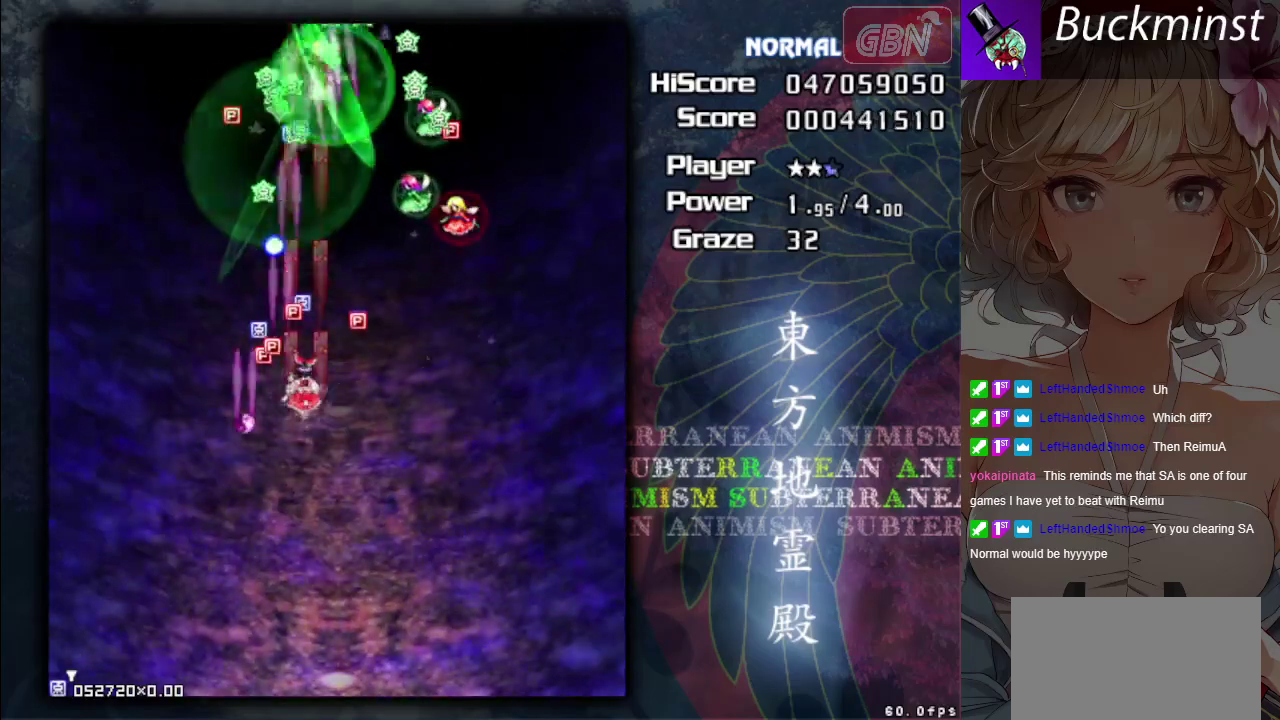
{"dt_ms": 600, "buttons": ["A", "X"], "left_stick": "down-left", "events": [[67, "left_stick", "up"], [150, "left_stick", "down"], [417, "left_stick", "down-right"], [517, "X", "down"], [517, "left_stick", "down"], [567, "left_stick", "down-left"]]}
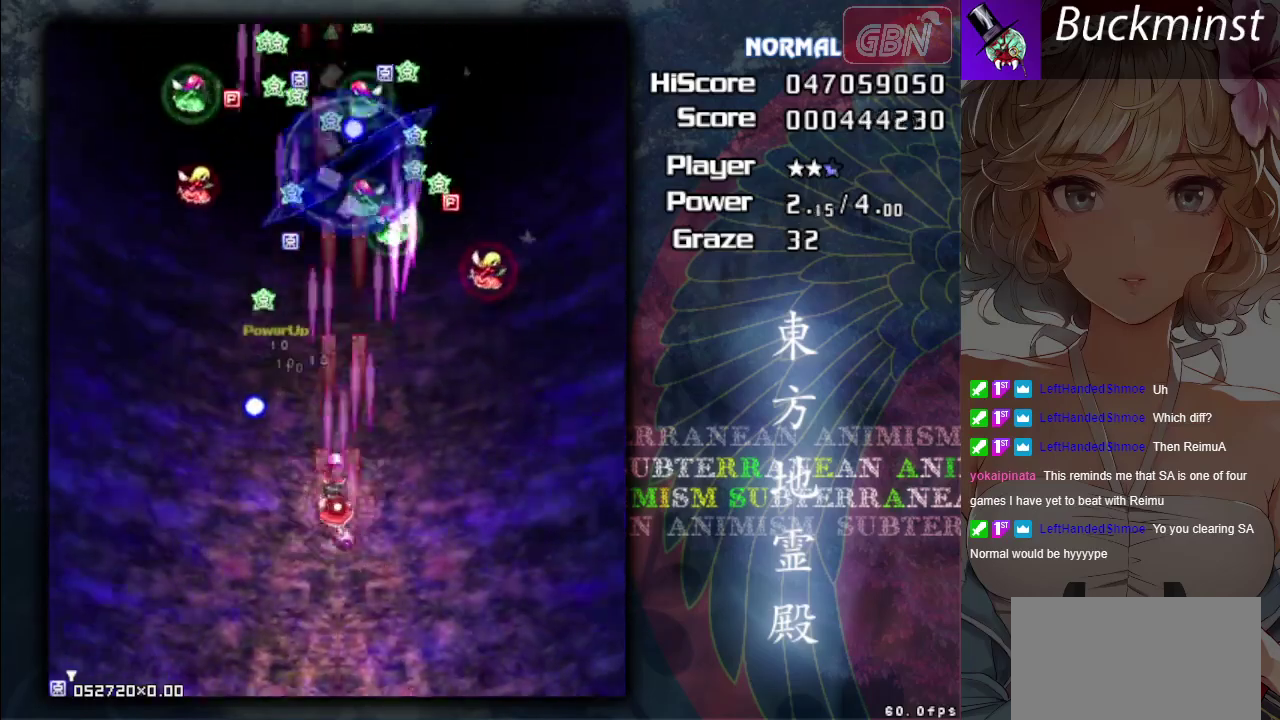
{"dt_ms": 400, "buttons": ["A", "X"], "left_stick": "down", "events": [[100, "X", "up"], [100, "left_stick", "down"], [383, "X", "down"]]}
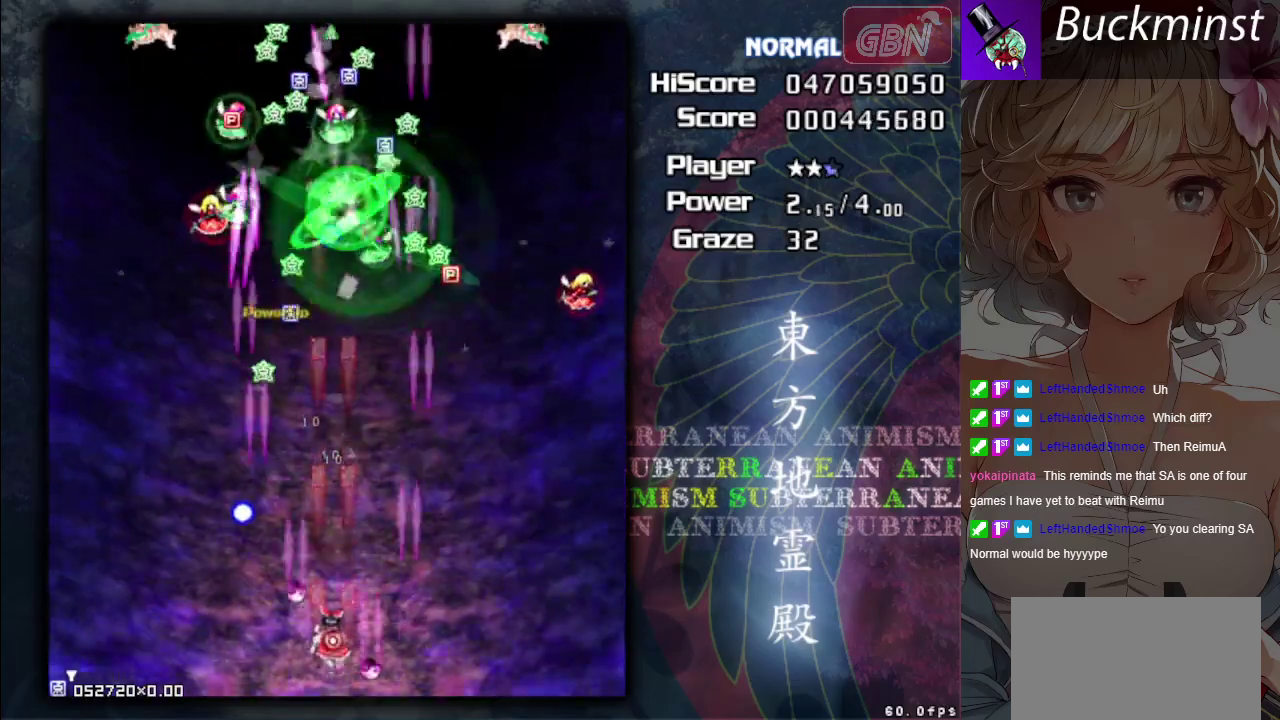
{"dt_ms": 300, "buttons": ["A"], "left_stick": "center", "events": [[83, "left_stick", "center"], [250, "X", "up"]]}
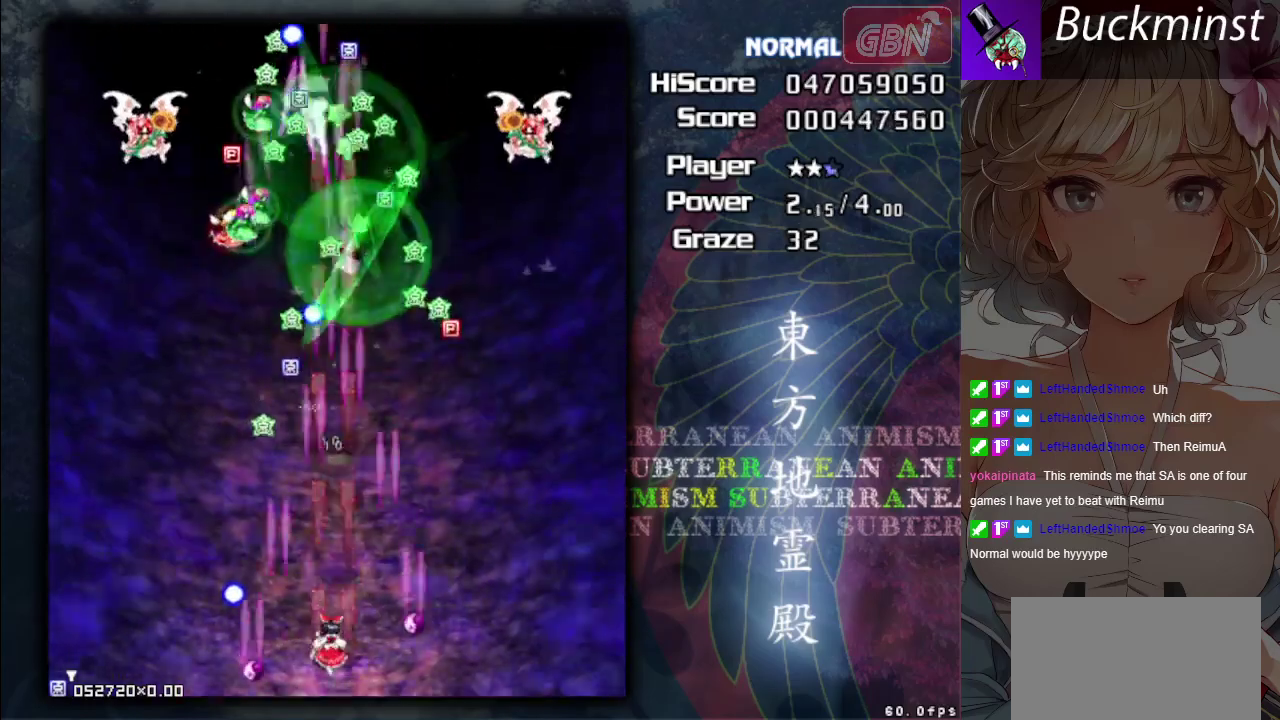
{"dt_ms": 500, "buttons": ["A"], "left_stick": "left", "events": [[283, "left_stick", "up"], [383, "left_stick", "up-left"], [450, "left_stick", "left"]]}
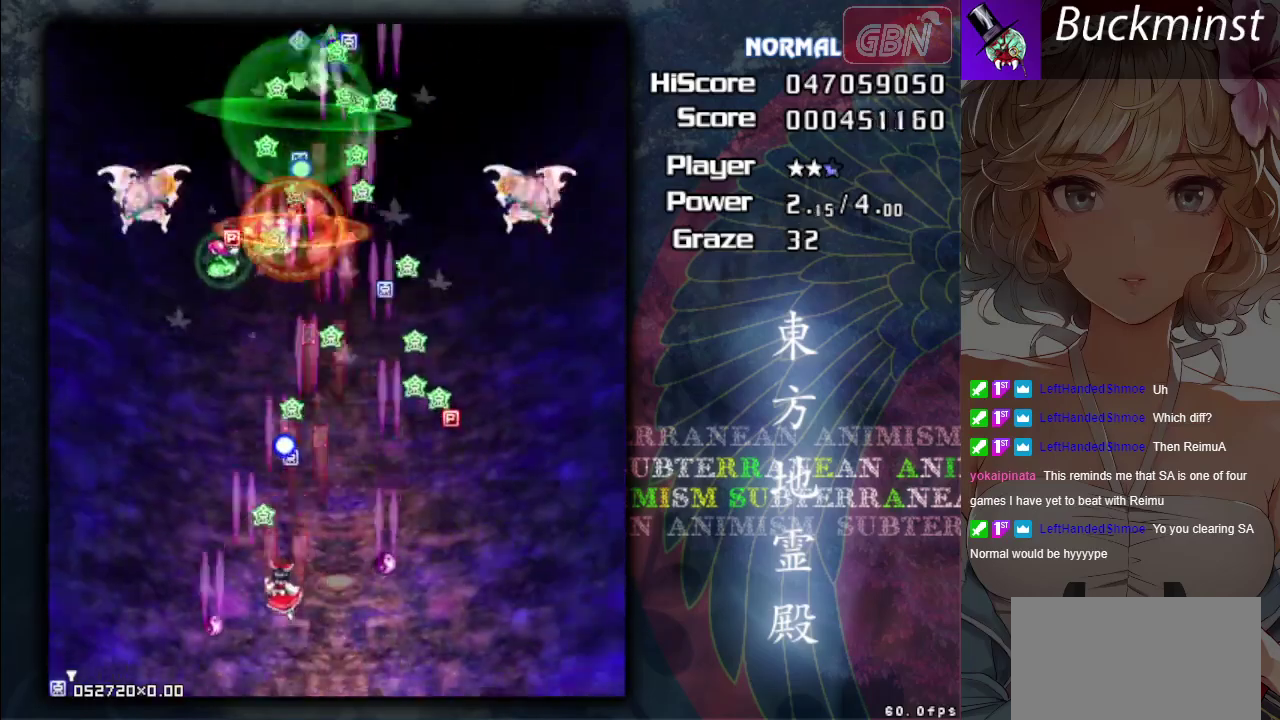
{"dt_ms": 900, "buttons": ["A", "X"], "left_stick": "down-right", "events": [[17, "left_stick", "down-left"], [167, "left_stick", "left"], [183, "X", "down"], [483, "left_stick", "center"], [850, "left_stick", "down-right"]]}
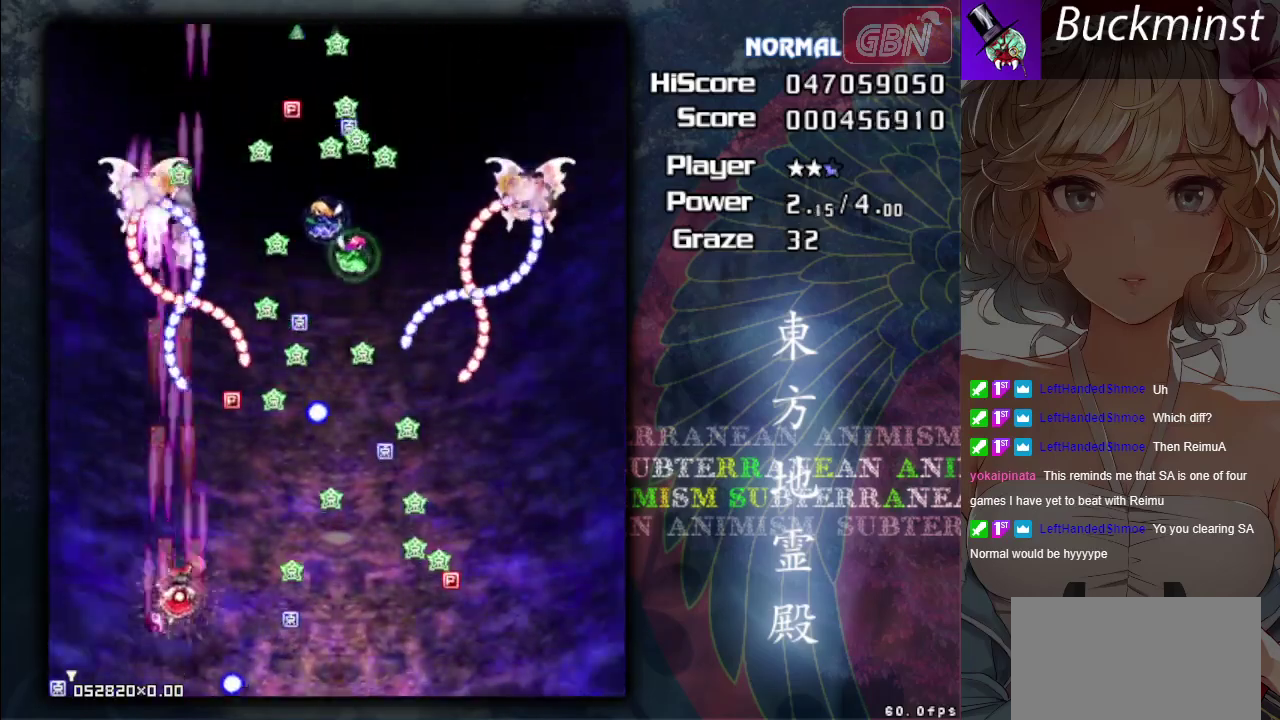
{"dt_ms": 300, "buttons": ["A", "X"], "left_stick": "down-right", "events": [[67, "left_stick", "center"], [250, "left_stick", "down-right"]]}
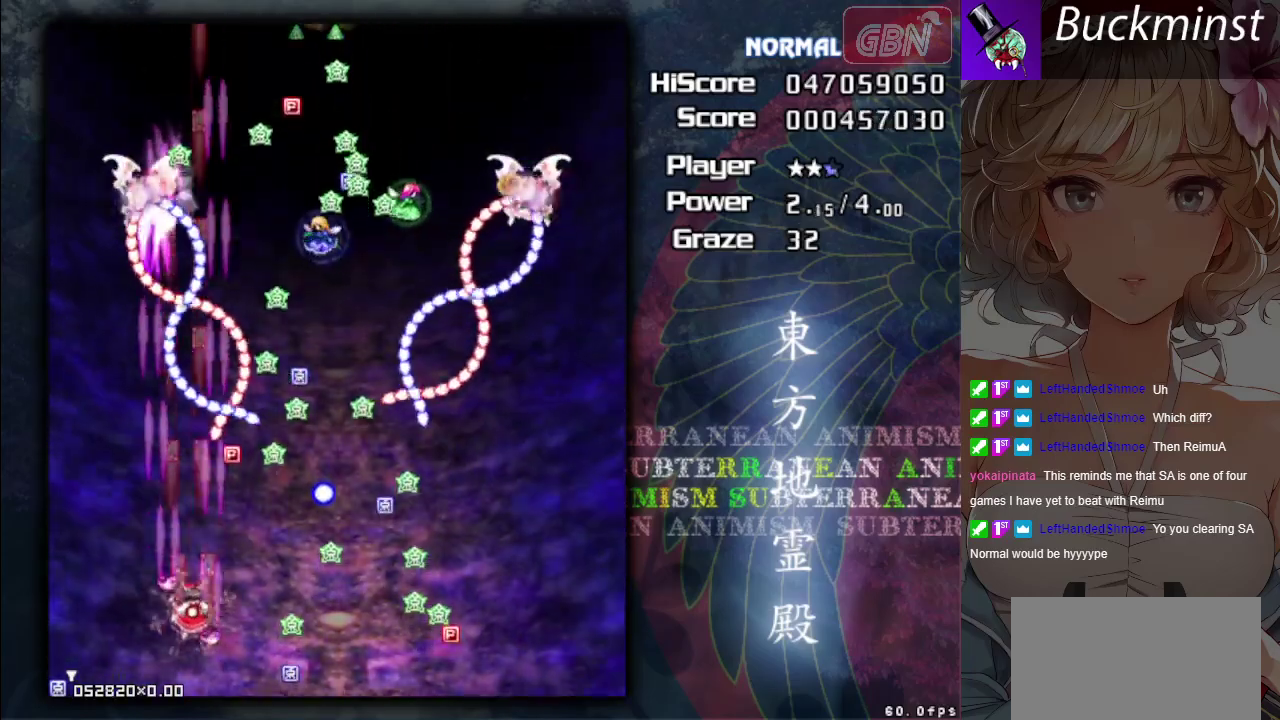
{"dt_ms": 500, "buttons": ["A"], "left_stick": "down-right", "events": [[183, "left_stick", "center"], [250, "left_stick", "down-right"], [300, "X", "up"]]}
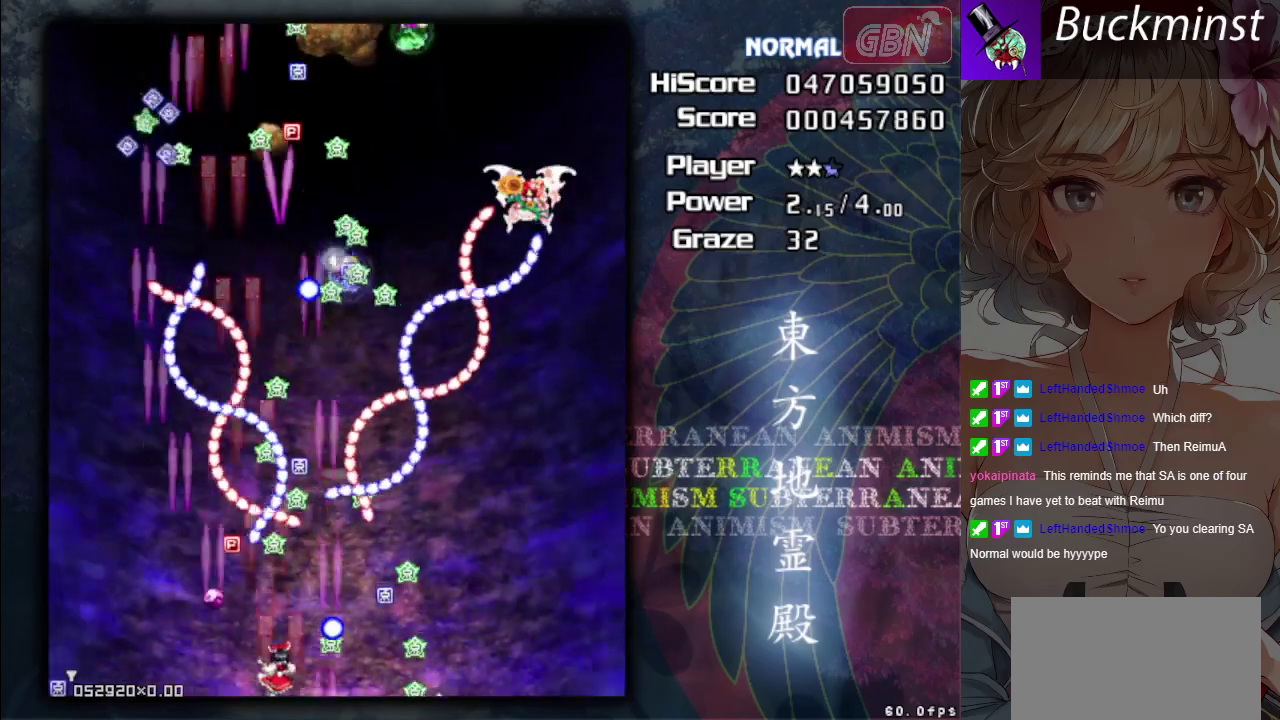
{"dt_ms": 400, "buttons": ["A", "R1"], "left_stick": "down-right", "events": [[367, "R1", "down"]]}
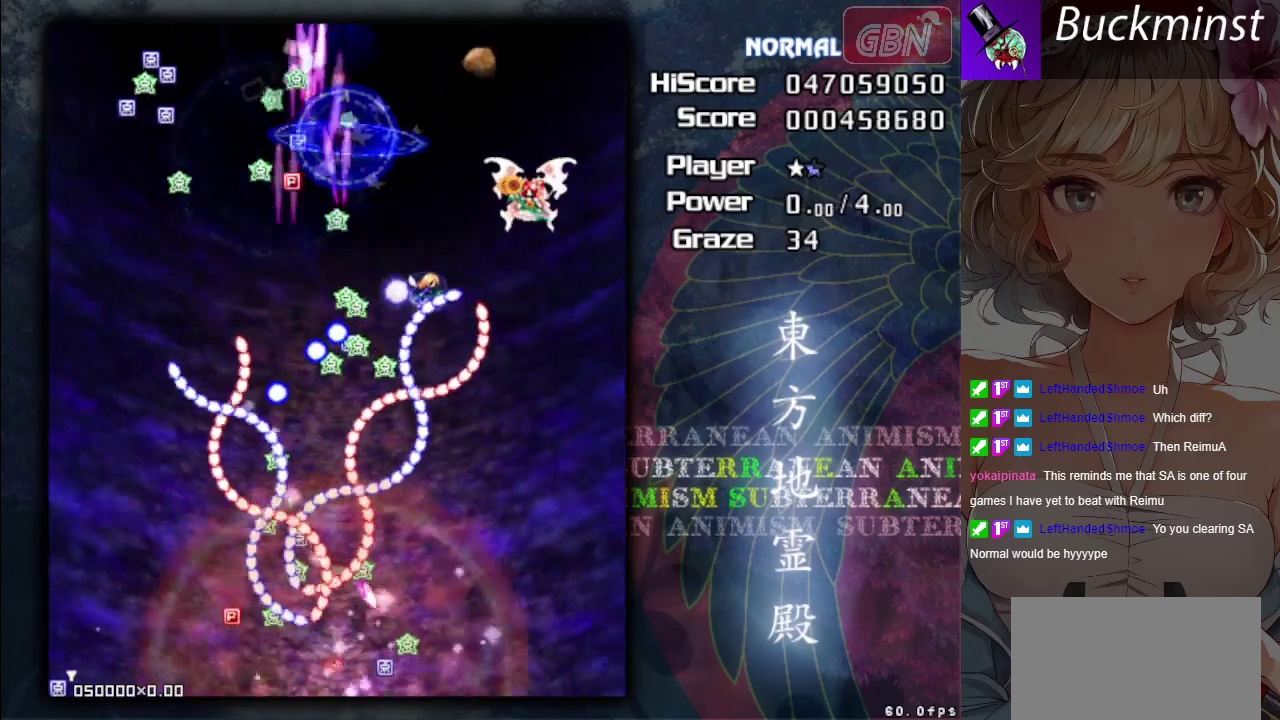
{"dt_ms": 200, "buttons": ["A"], "left_stick": "center", "events": [[67, "left_stick", "center"], [117, "R1", "up"]]}
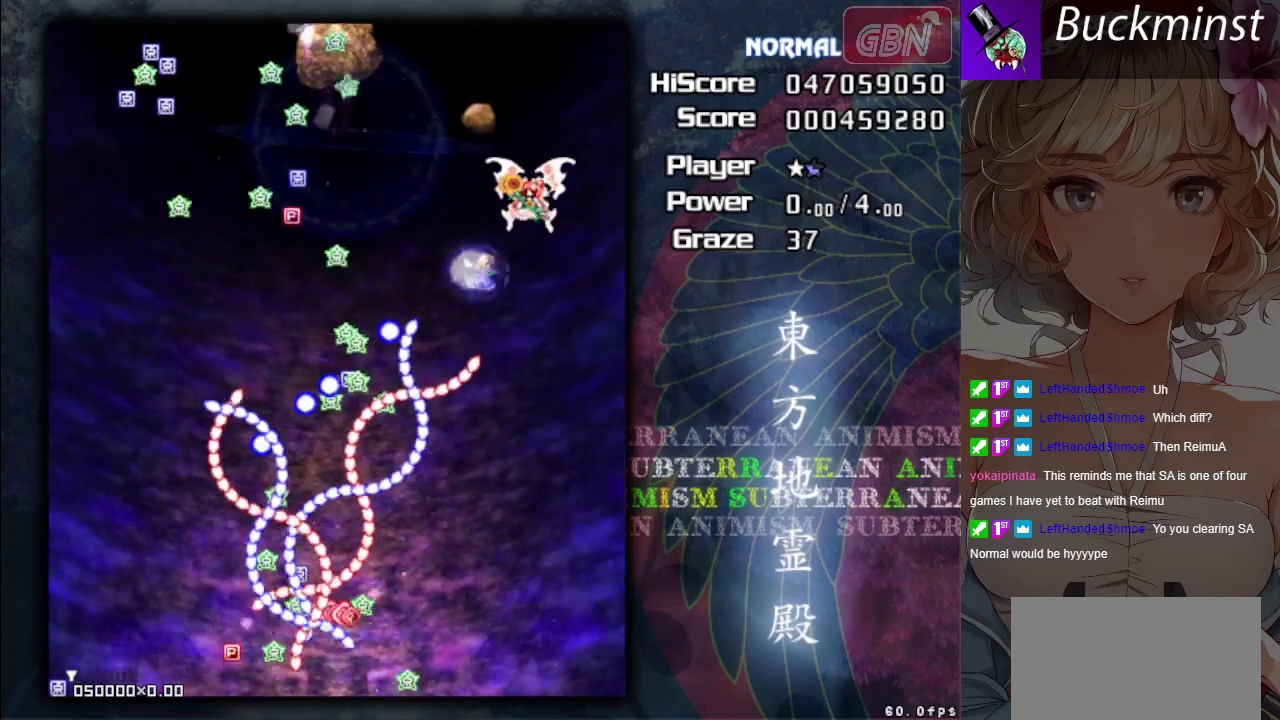
{"dt_ms": 400, "buttons": [], "left_stick": "center", "events": [[283, "A", "up"]]}
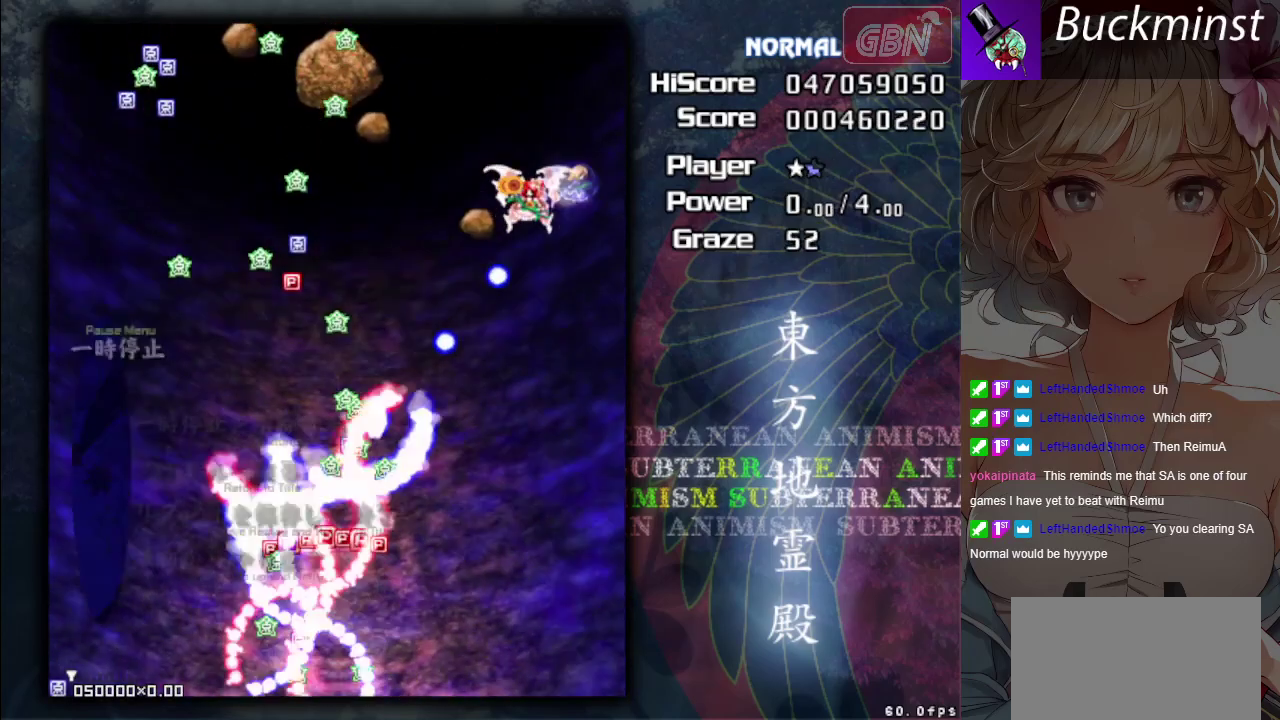
{"dt_ms": 500, "buttons": [], "left_stick": "center", "events": []}
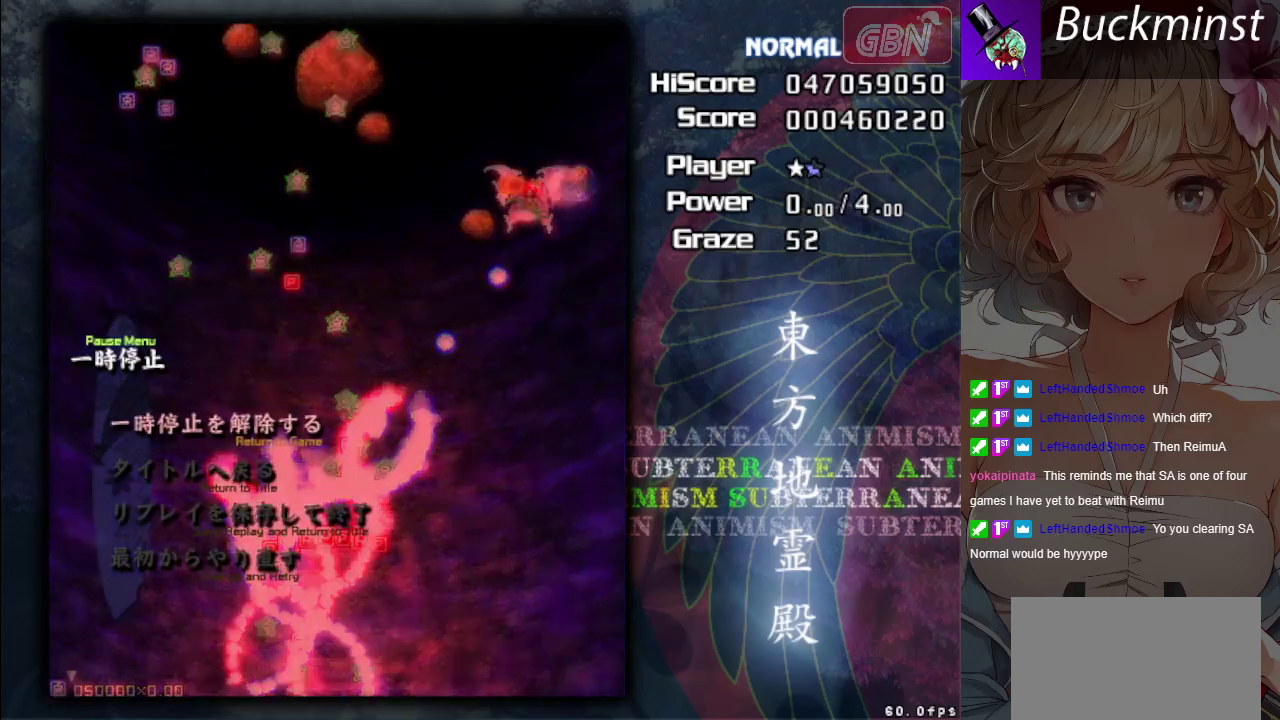
{"dt_ms": 500, "buttons": [], "left_stick": "center", "events": [[100, "left_stick", "down"], [217, "left_stick", "center"]]}
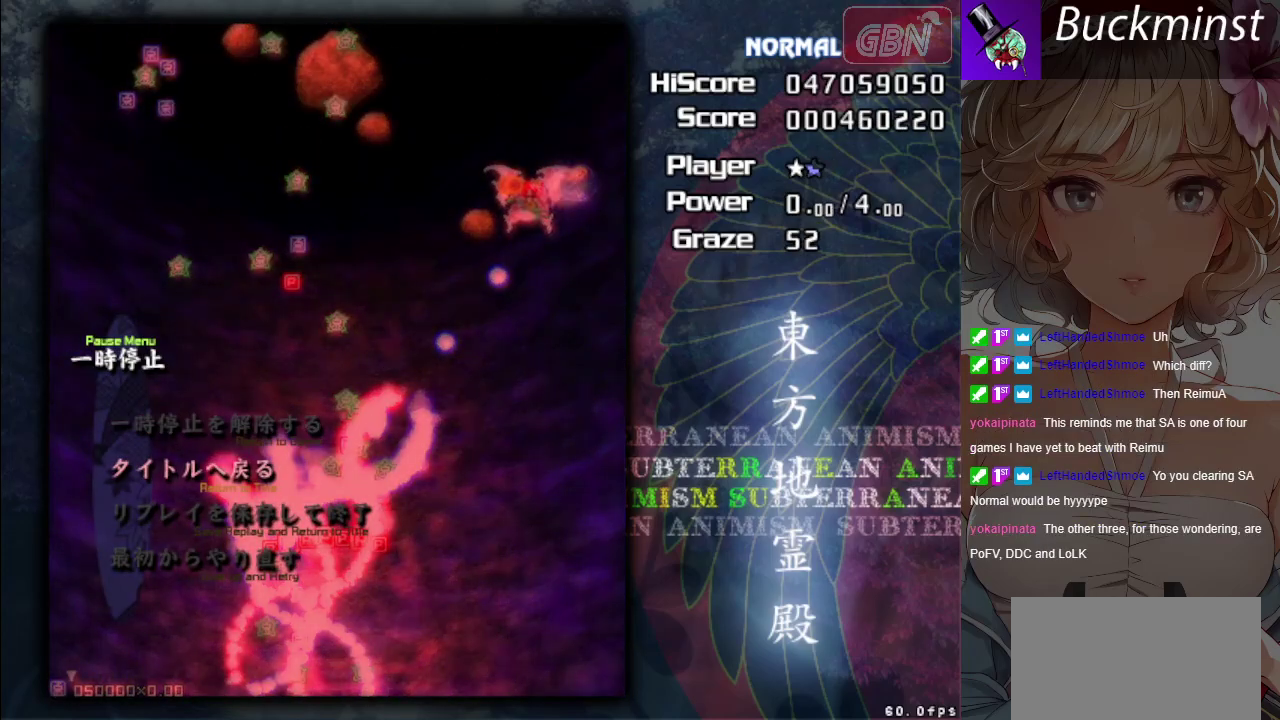
{"dt_ms": 600, "buttons": [], "left_stick": "down", "events": [[533, "left_stick", "down"]]}
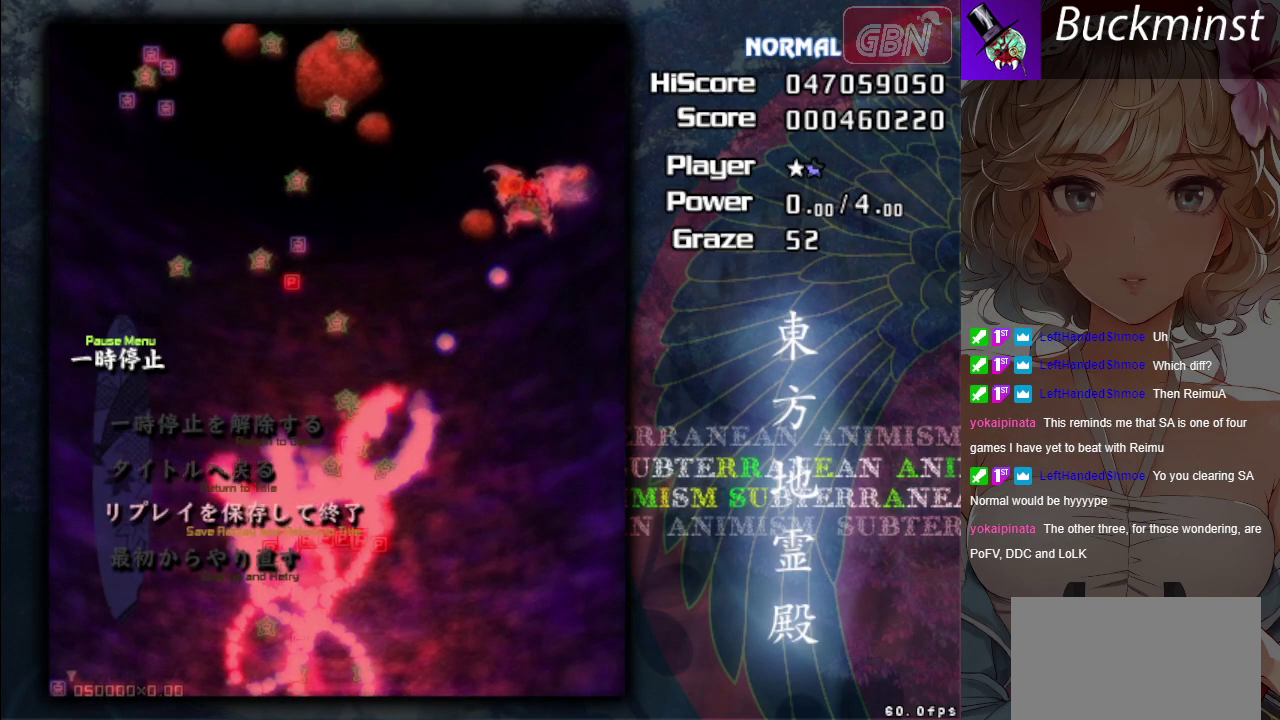
{"dt_ms": 100, "buttons": [], "left_stick": "center", "events": [[50, "left_stick", "center"]]}
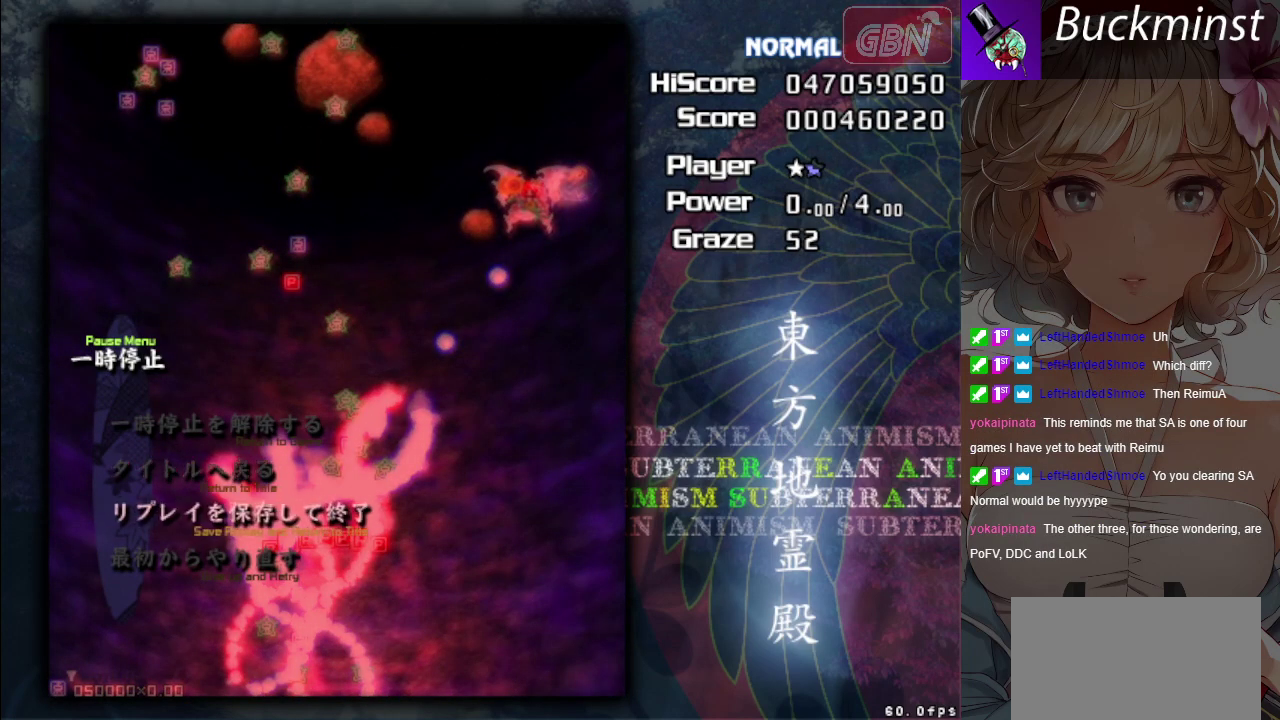
{"dt_ms": 200, "buttons": [], "left_stick": "center", "events": [[17, "left_stick", "down"], [133, "left_stick", "center"]]}
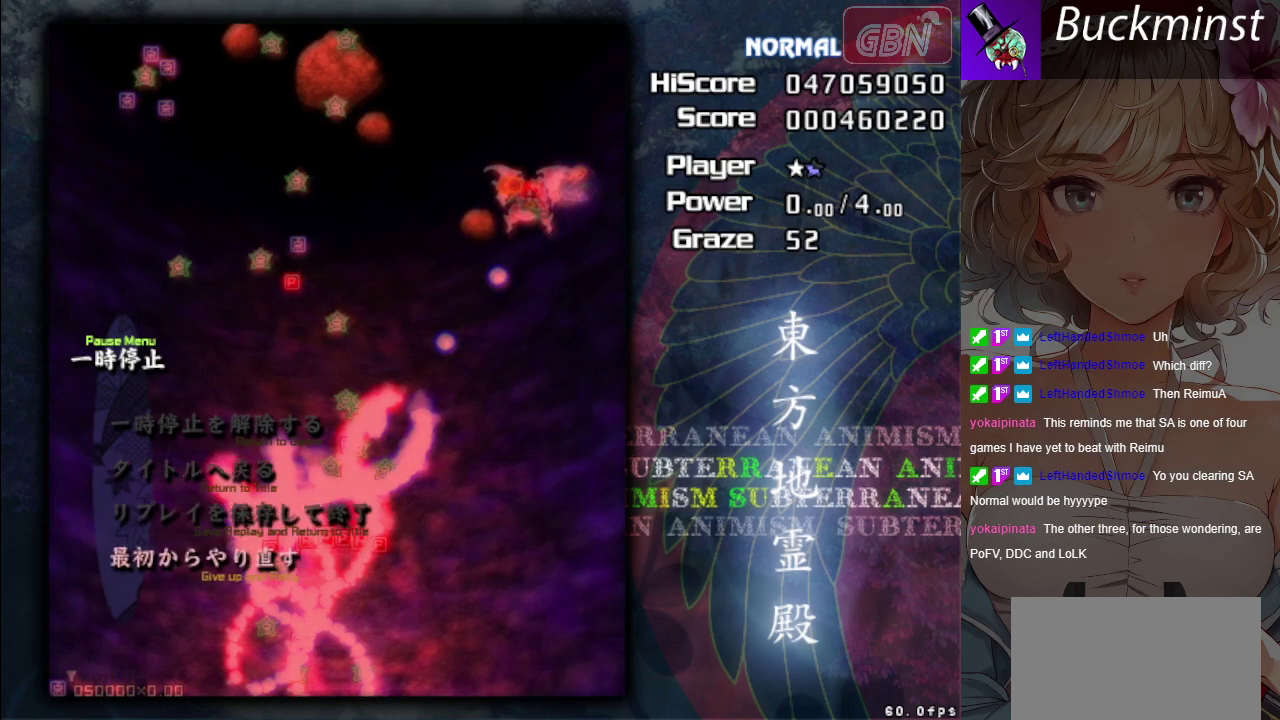
{"dt_ms": 200, "buttons": [], "left_stick": "center", "events": [[83, "A", "down"], [167, "A", "up"]]}